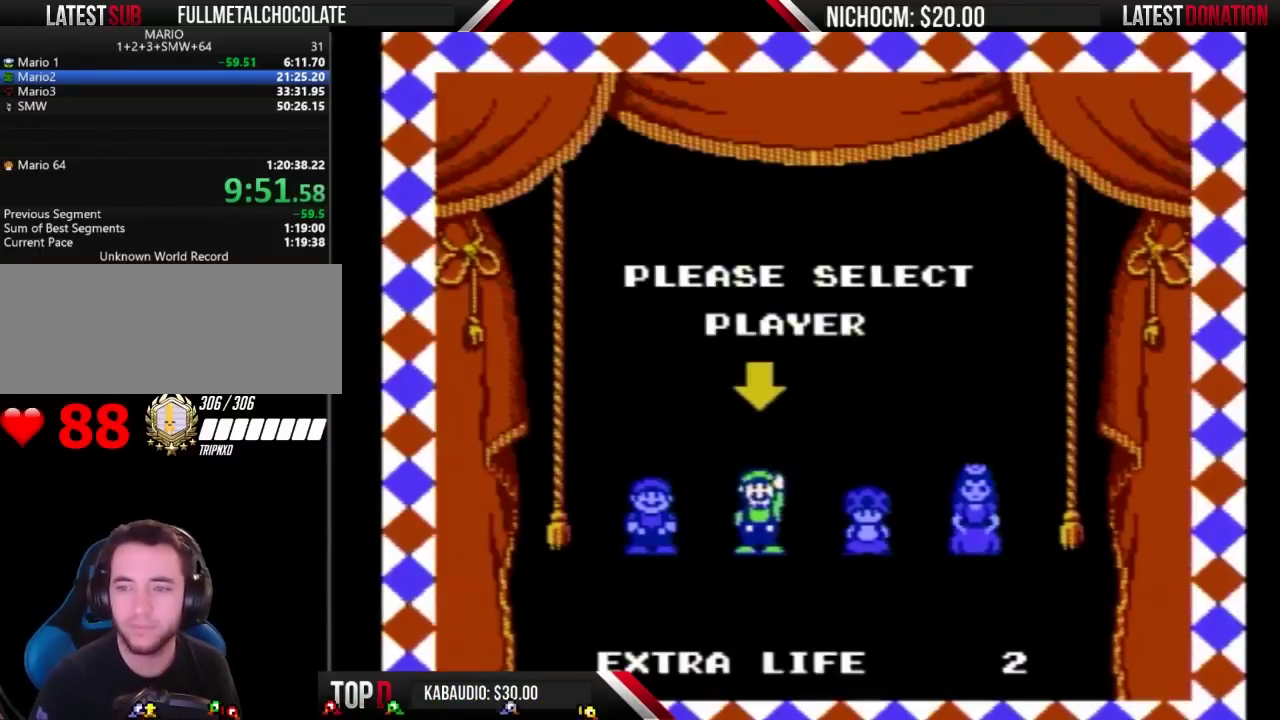
Gameplay with a controller (Nintendo layout); each line is a JSON object with the inputs held at the frame after it. "events" lists button and stick changes between this image and that frame as [ms after this image, input, new state], when the widget could be followed in between. Not read: L3 R3.
{"buttons": [], "events": [[67, "A", "down"], [133, "A", "up"], [200, "A", "down"], [300, "A", "up"], [367, "A", "down"], [467, "A", "up"]]}
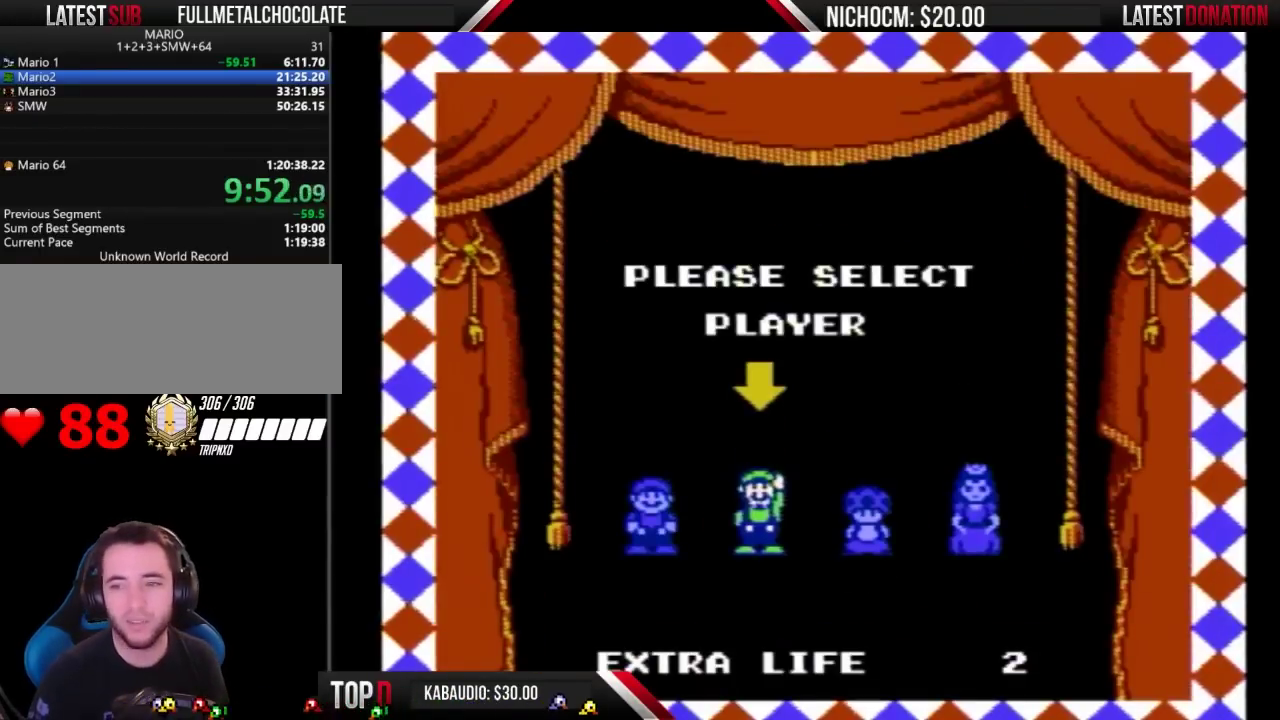
{"buttons": [], "events": [[33, "A", "down"], [100, "A", "up"], [167, "A", "down"], [267, "A", "up"]]}
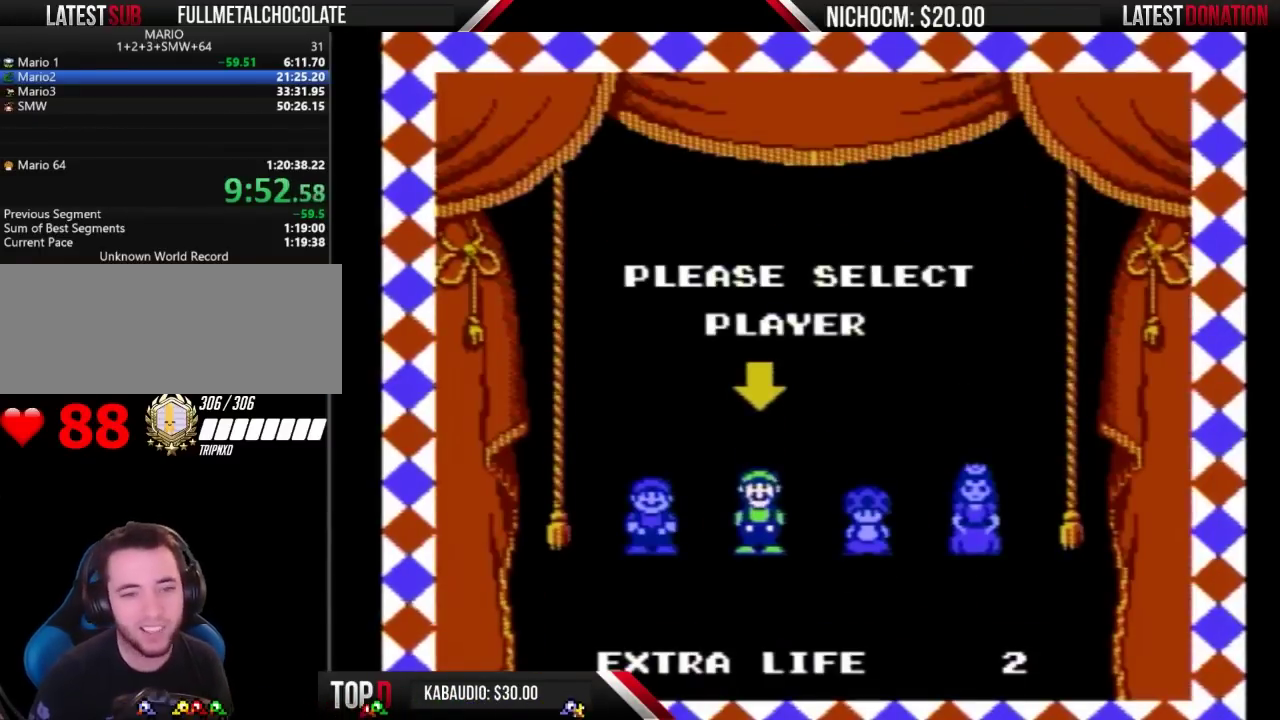
{"buttons": [], "events": []}
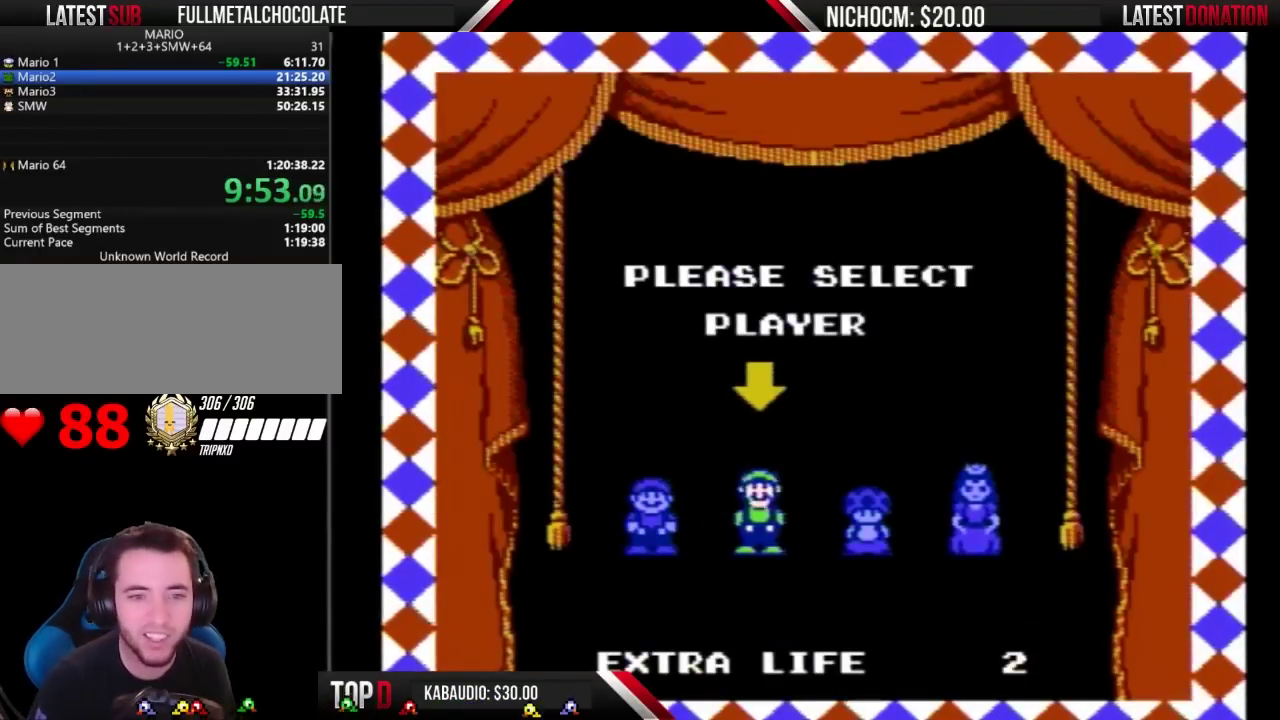
{"buttons": [], "events": []}
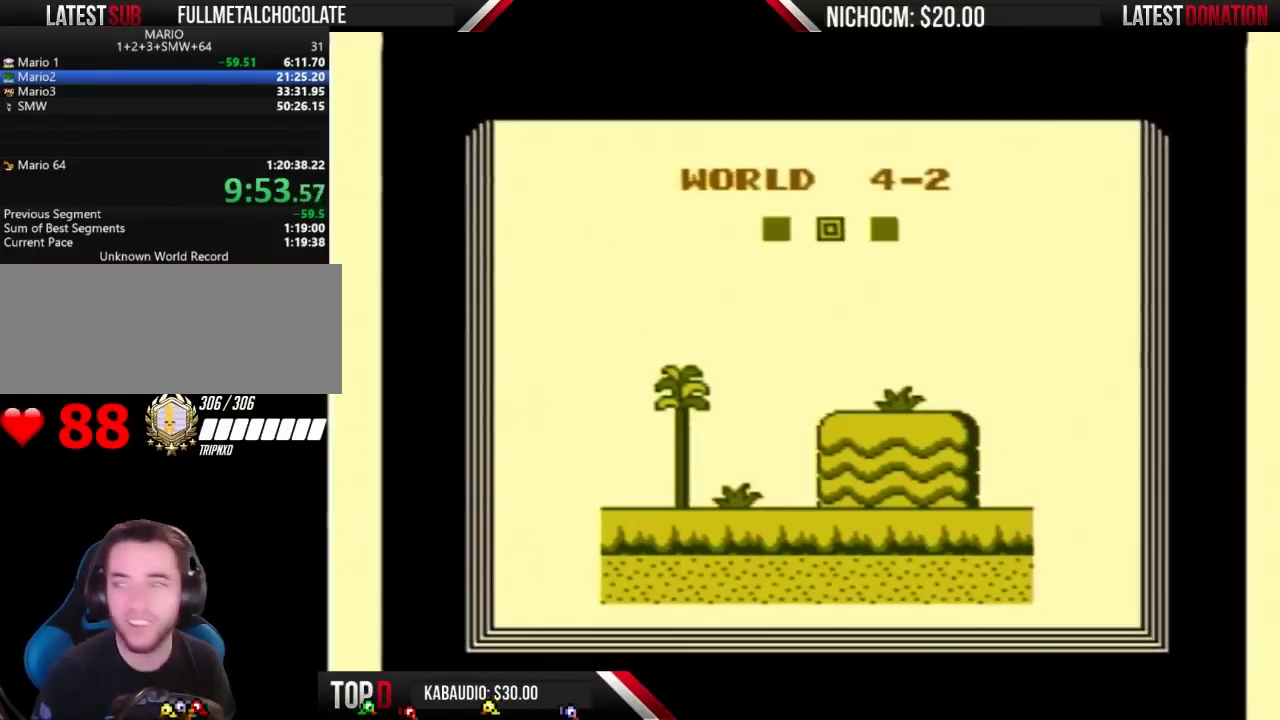
{"buttons": [], "events": []}
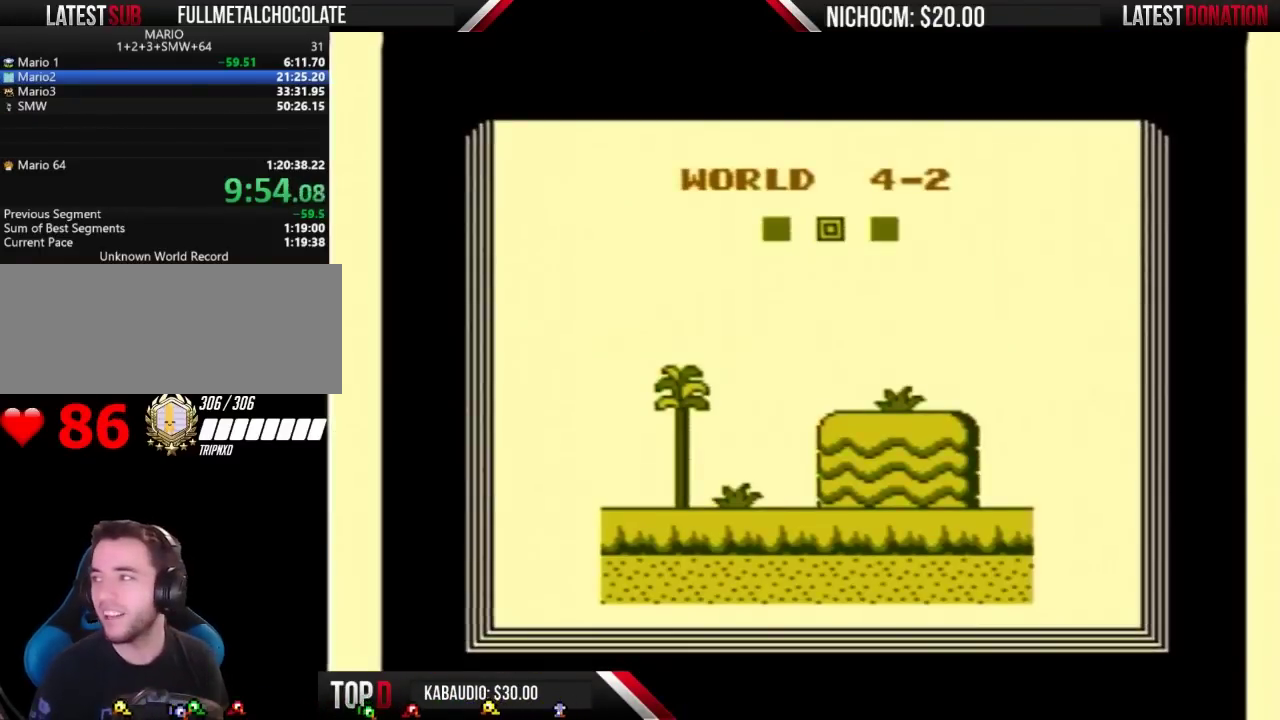
{"buttons": ["B"], "events": [[67, "B", "down"]]}
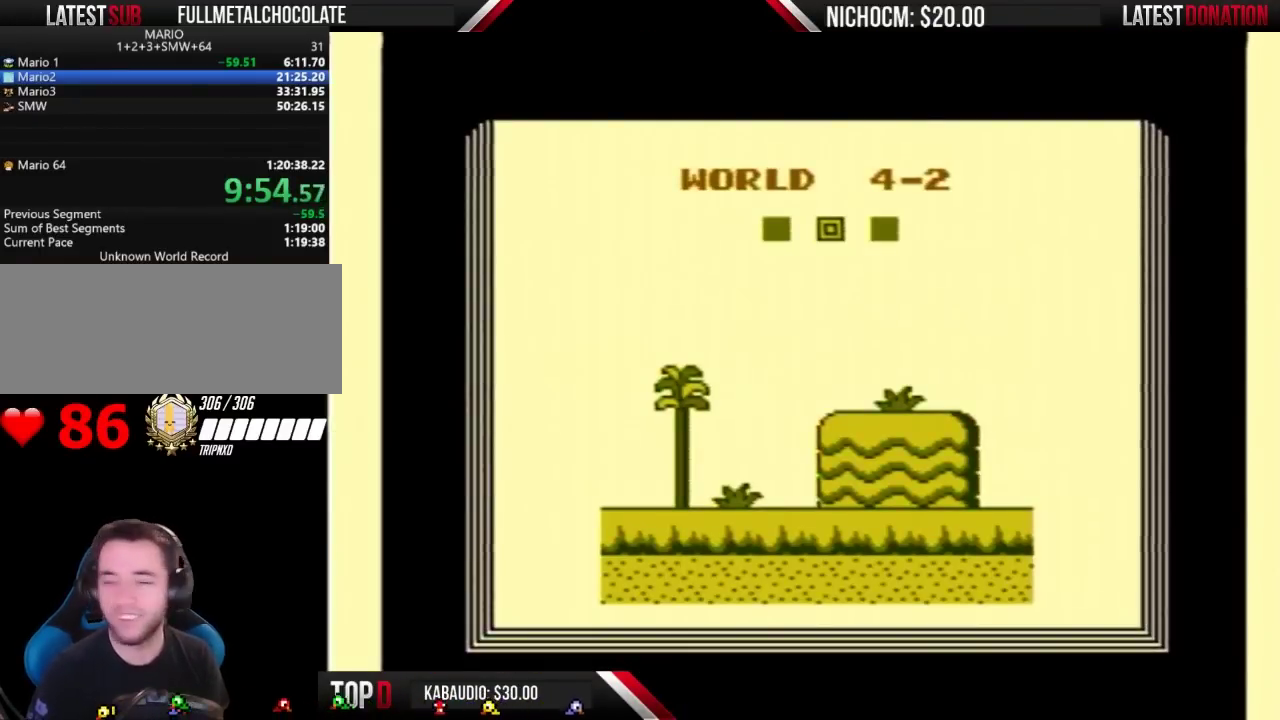
{"buttons": ["B", "DPAD_RIGHT"], "events": [[500, "DPAD_RIGHT", "down"]]}
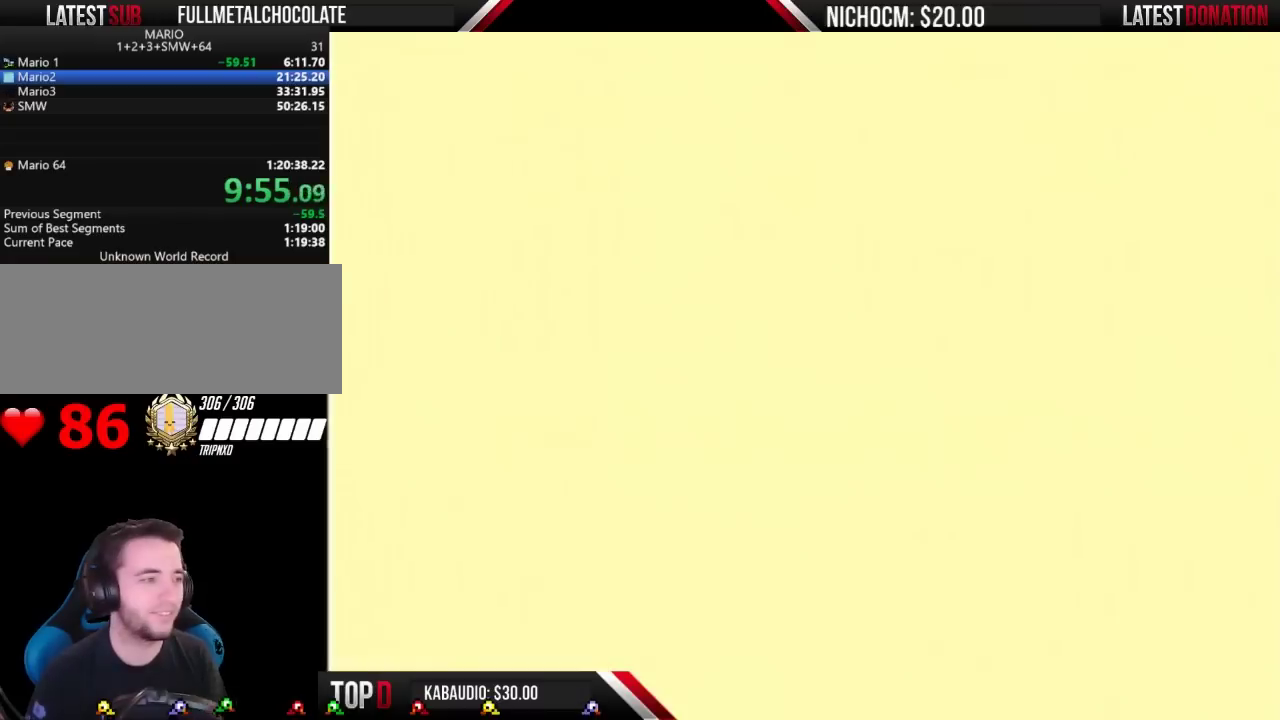
{"buttons": ["B", "DPAD_RIGHT"], "events": []}
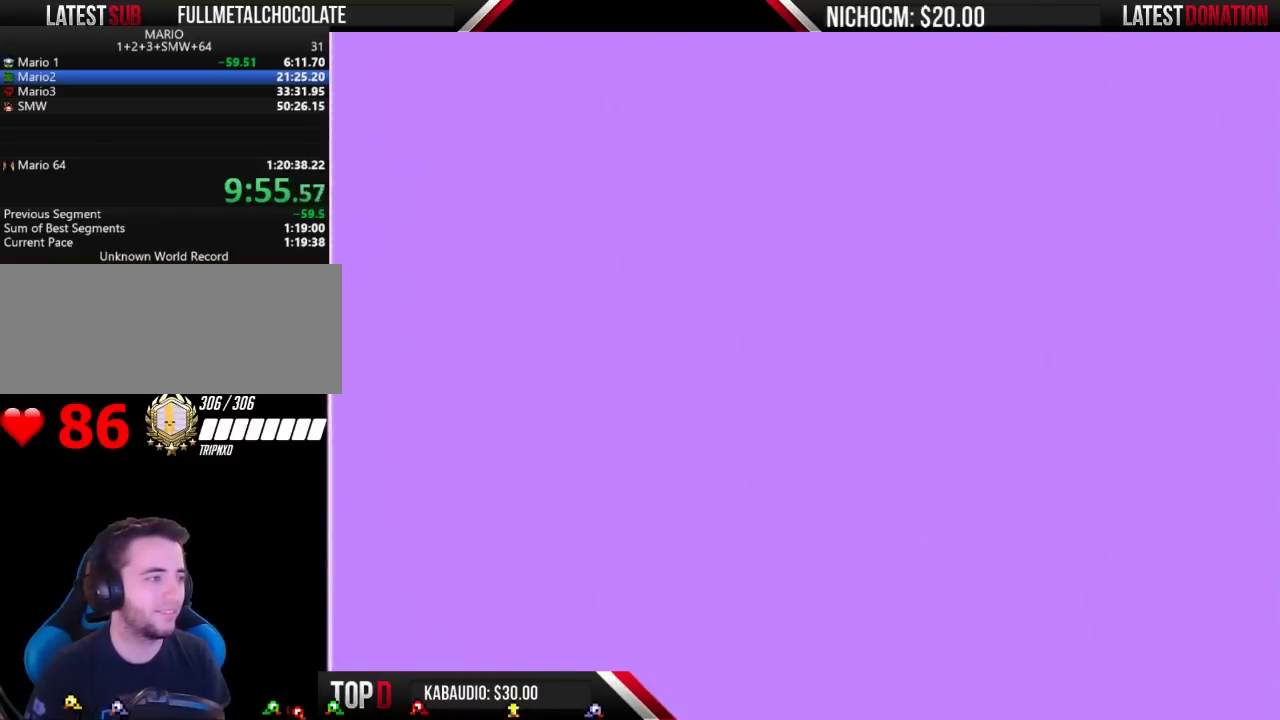
{"buttons": ["B", "DPAD_RIGHT"], "events": []}
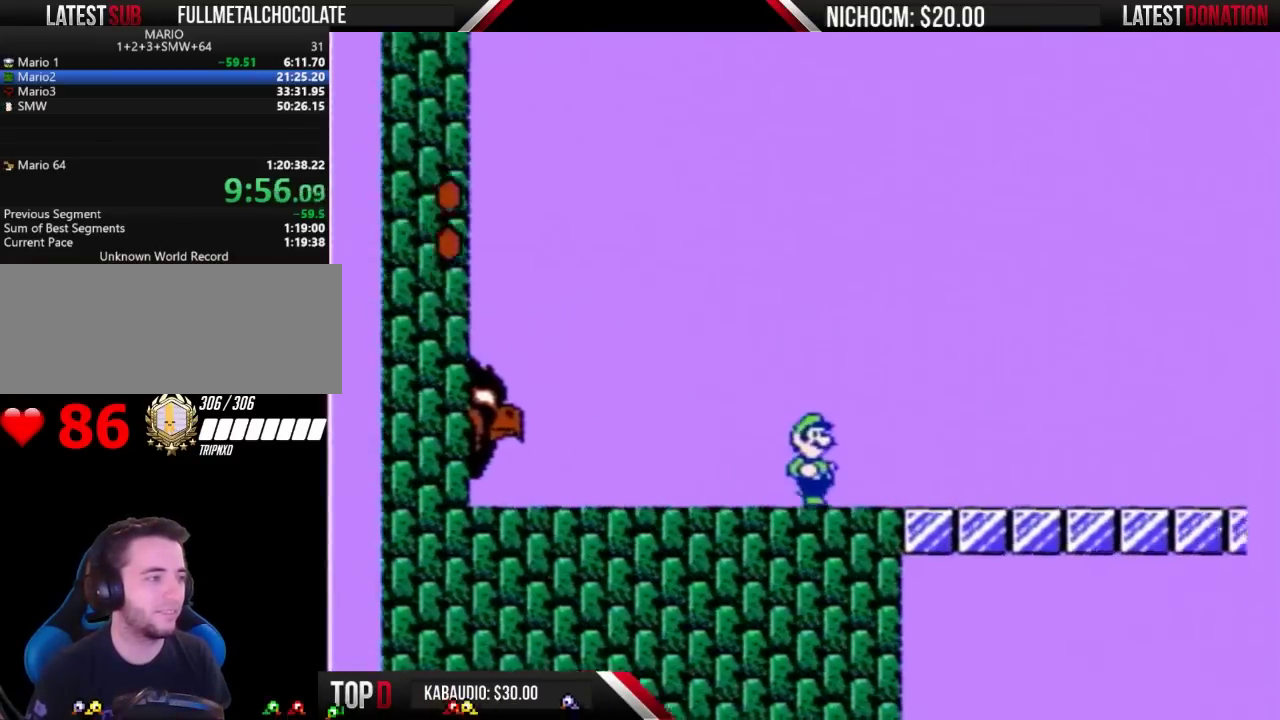
{"buttons": ["B", "DPAD_UP", "DPAD_RIGHT"], "events": [[100, "A", "down"], [100, "DPAD_RIGHT", "up"], [100, "DPAD_UP", "down"], [200, "DPAD_RIGHT", "down"], [500, "A", "up"]]}
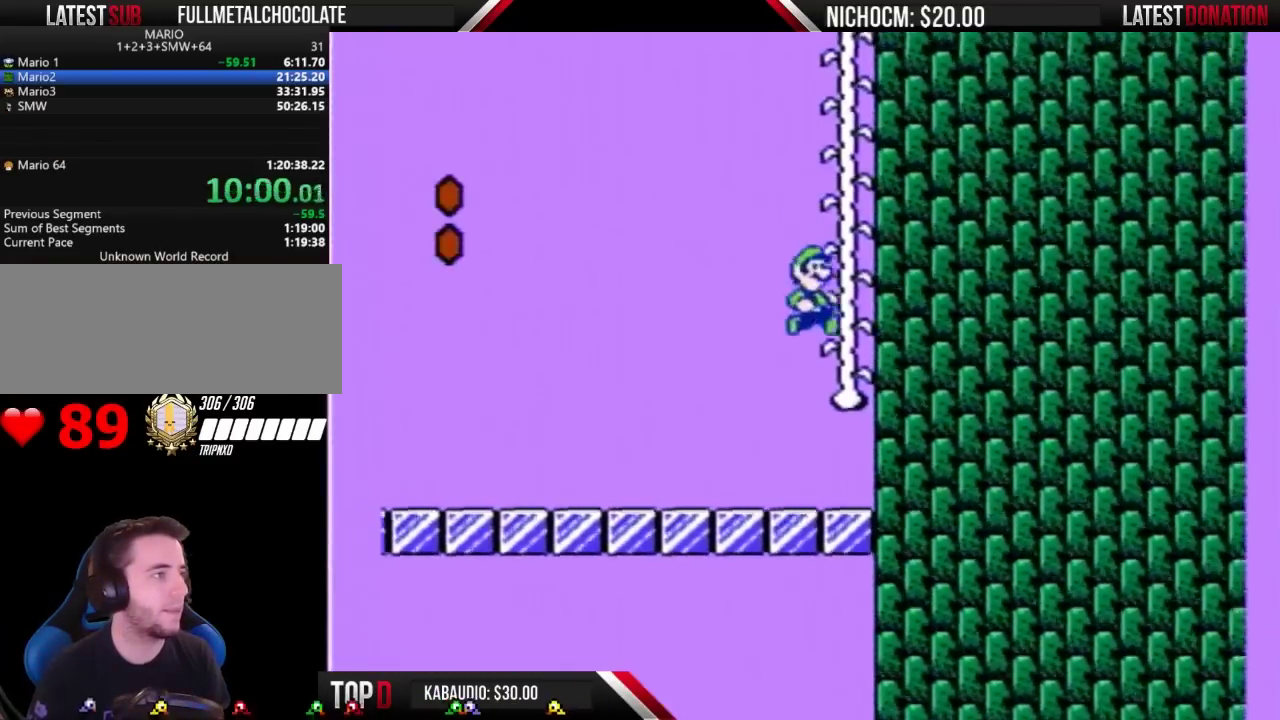
{"buttons": ["B", "DPAD_UP"], "events": [[67, "A", "down"], [100, "DPAD_RIGHT", "up"], [500, "A", "up"]]}
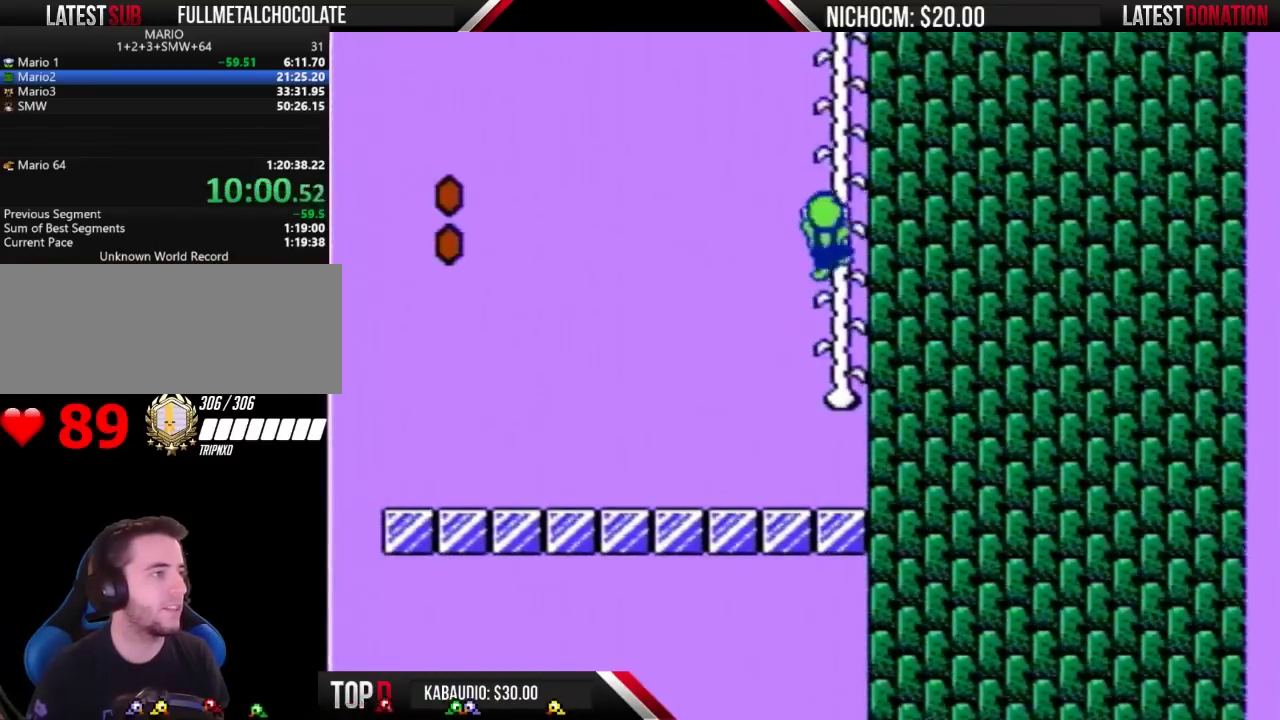
{"buttons": ["A", "B", "DPAD_UP"], "events": [[67, "A", "down"], [200, "A", "up"], [300, "A", "down"], [367, "A", "up"], [433, "A", "down"]]}
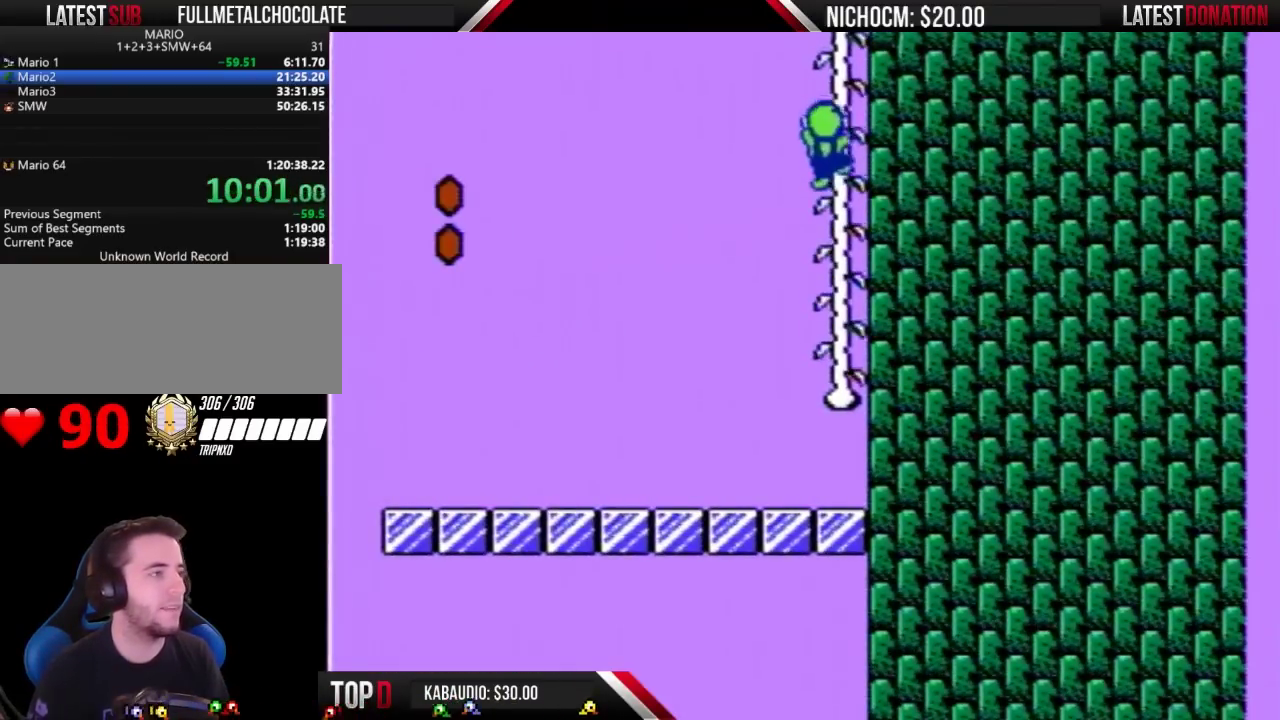
{"buttons": ["B", "DPAD_UP"], "events": [[33, "A", "up"]]}
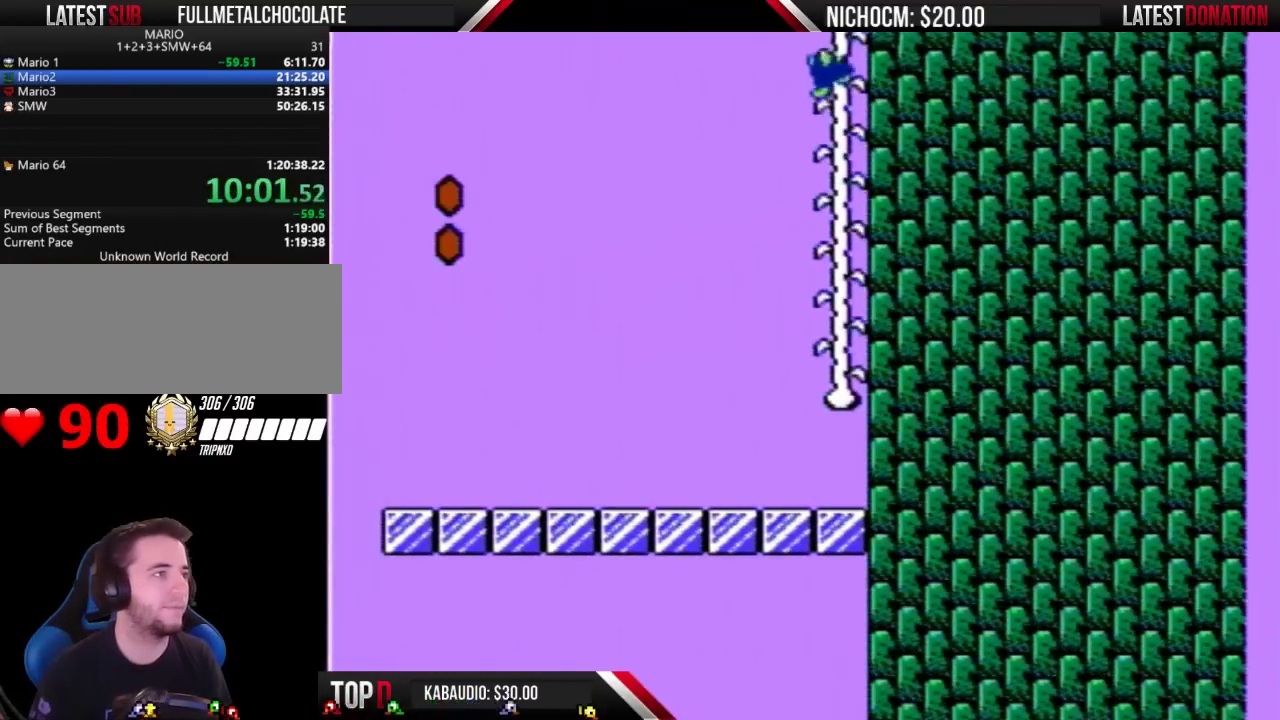
{"buttons": ["B", "DPAD_UP"], "events": []}
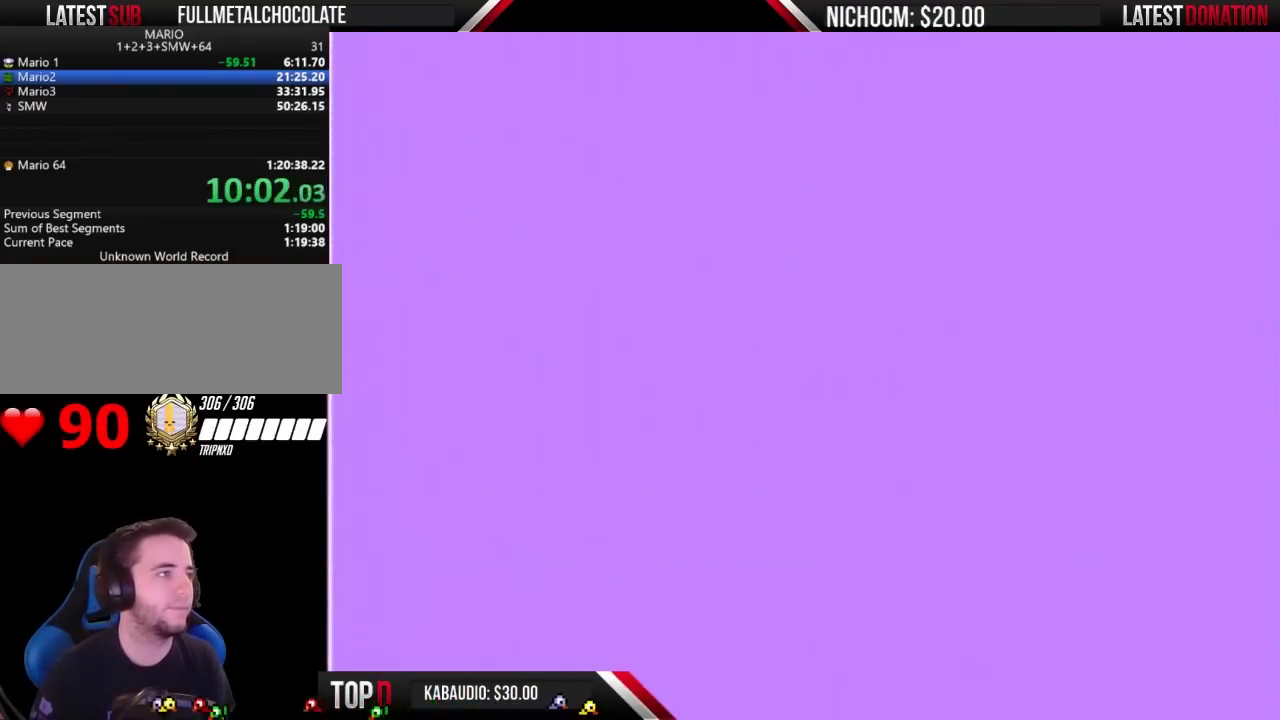
{"buttons": ["B"], "events": [[367, "DPAD_UP", "up"]]}
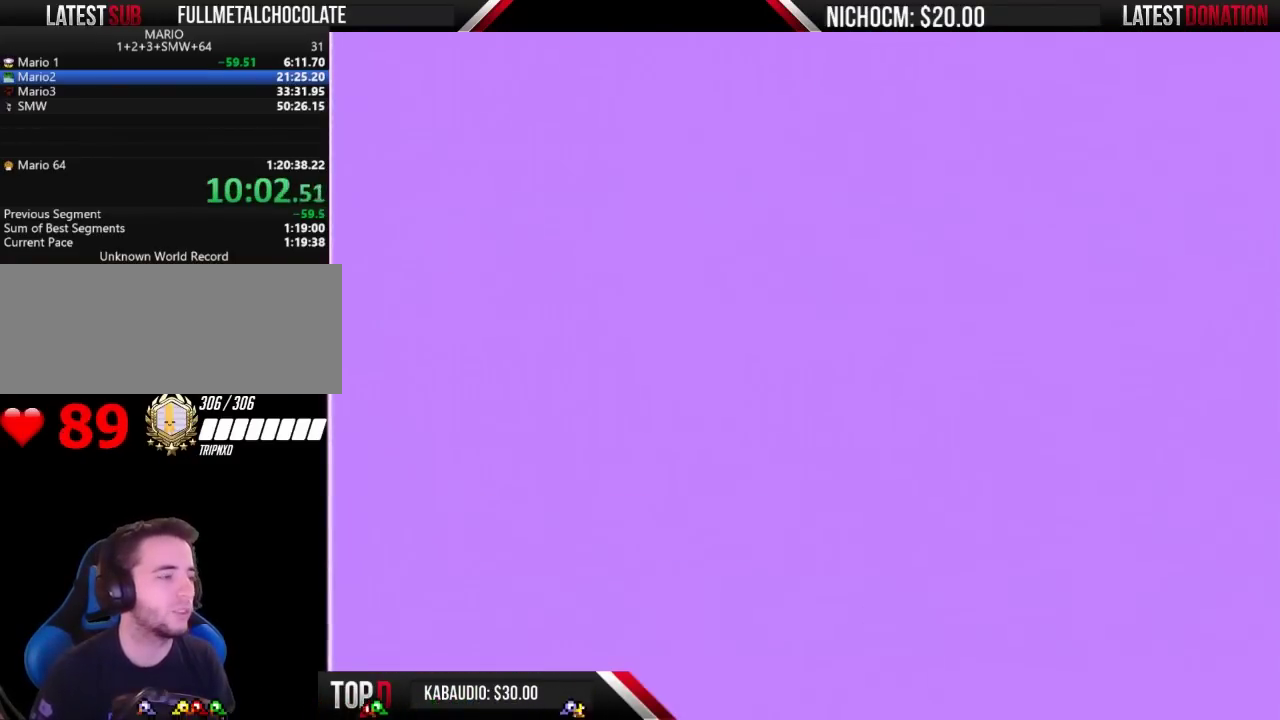
{"buttons": ["B", "DPAD_RIGHT"], "events": [[233, "DPAD_RIGHT", "down"]]}
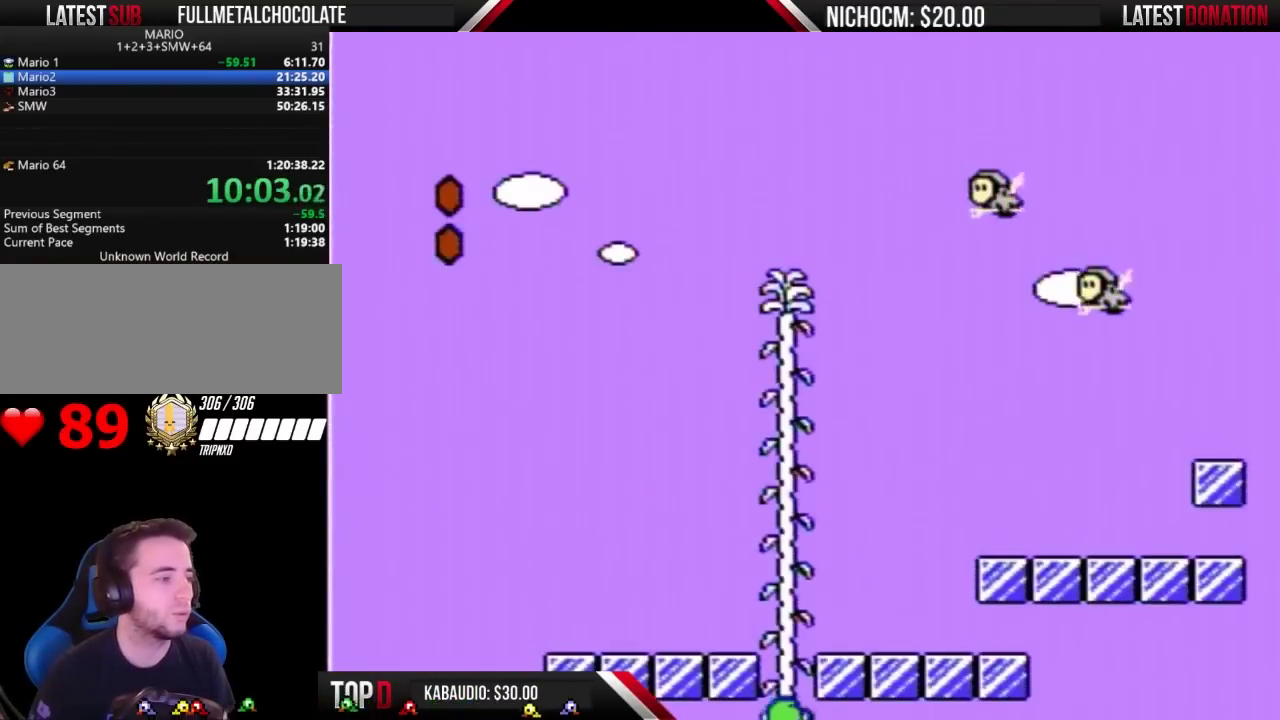
{"buttons": ["B", "DPAD_RIGHT"], "events": []}
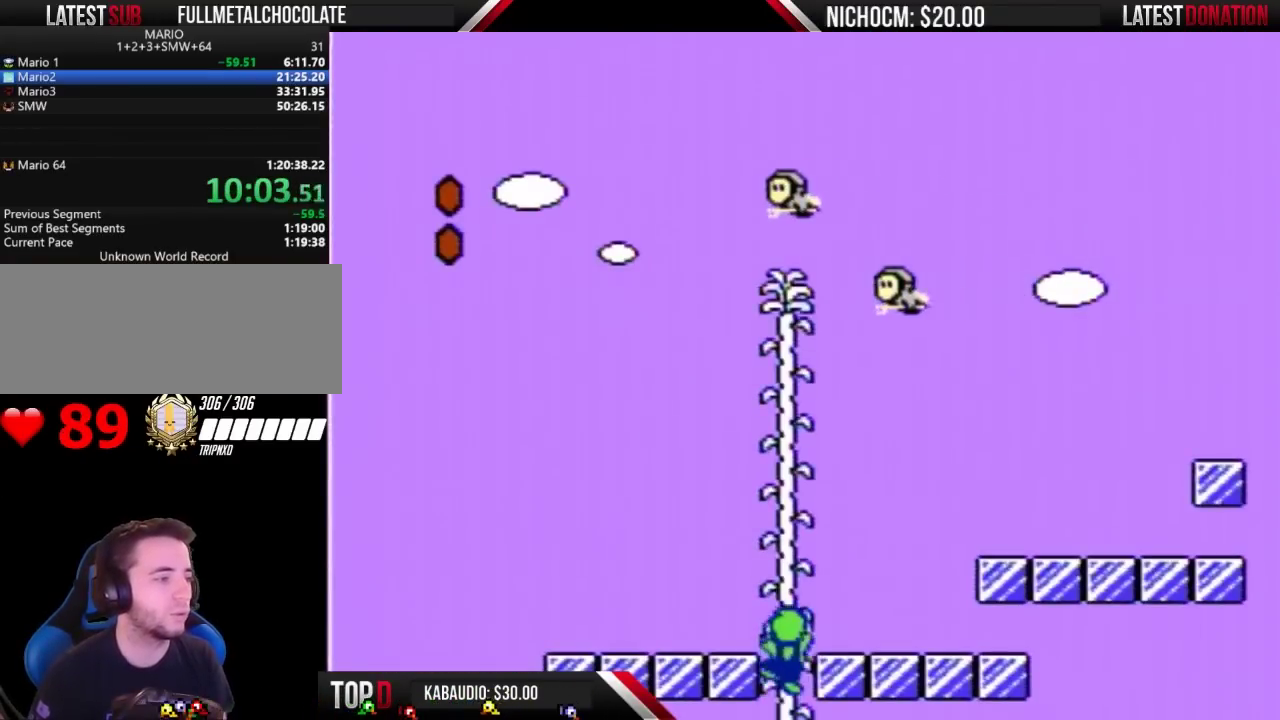
{"buttons": ["B", "DPAD_RIGHT"], "events": []}
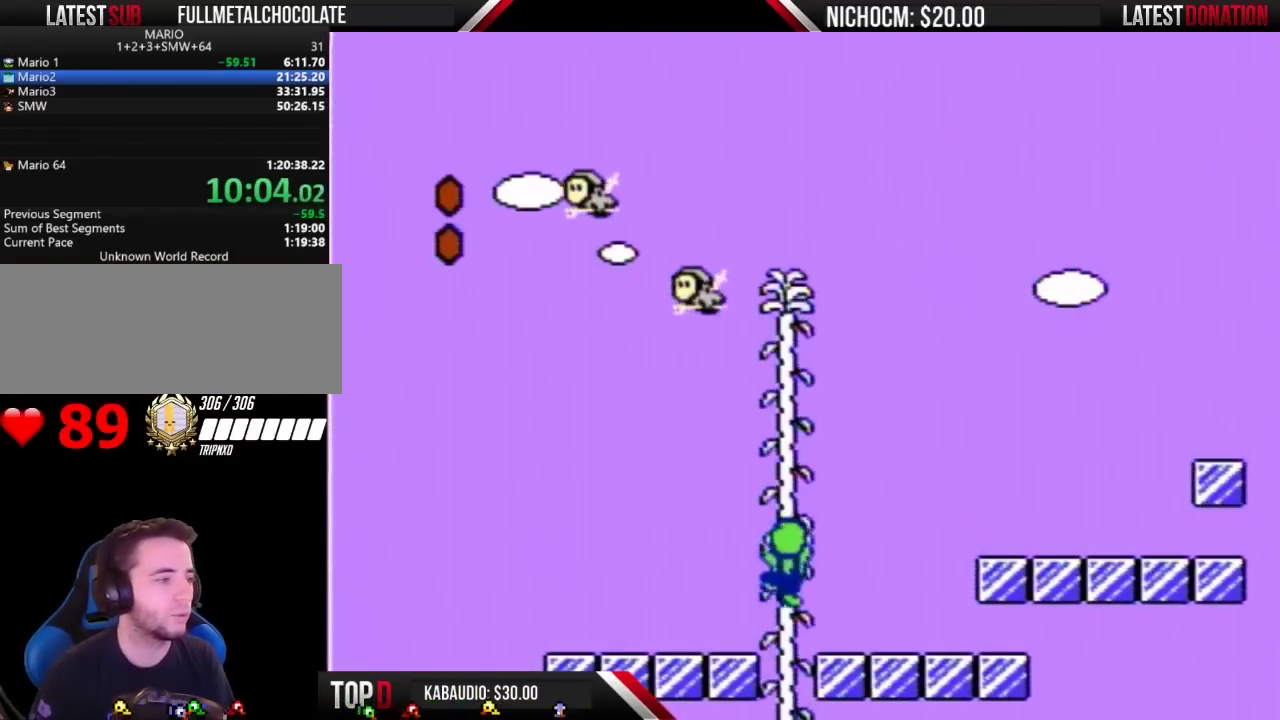
{"buttons": ["A", "B", "DPAD_RIGHT"], "events": [[467, "A", "down"]]}
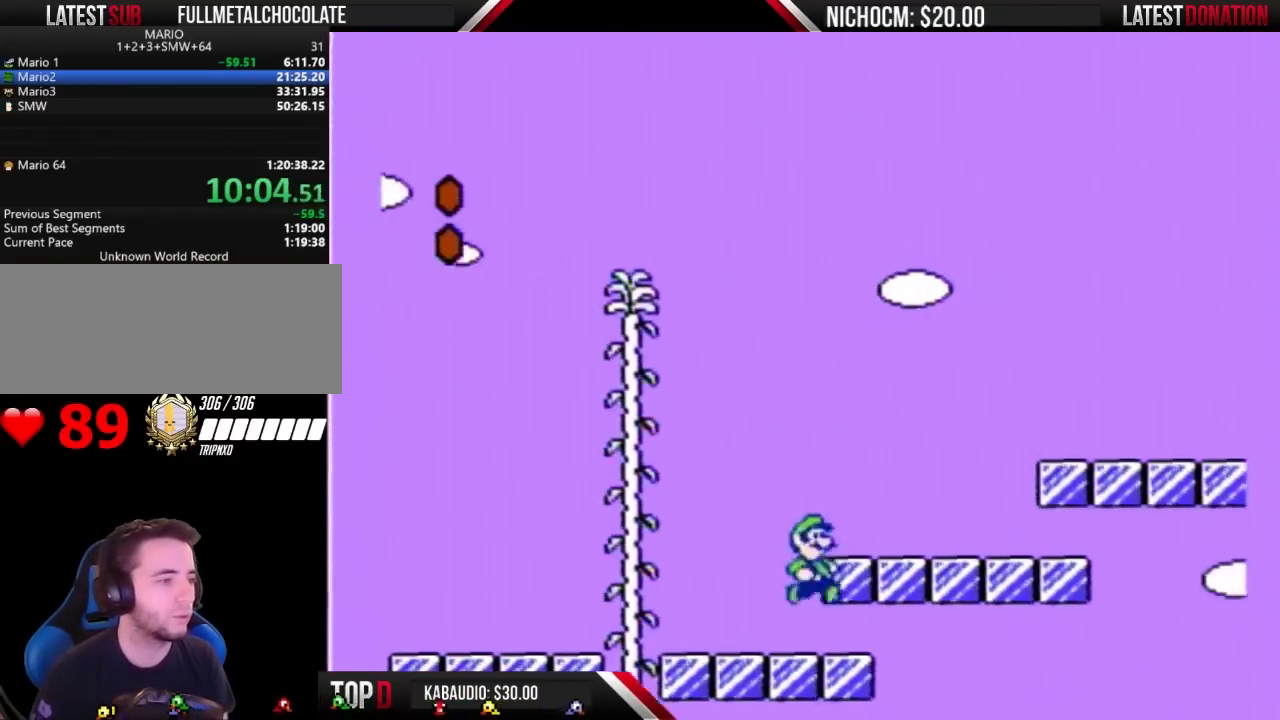
{"buttons": ["B", "DPAD_RIGHT"], "events": [[500, "A", "up"]]}
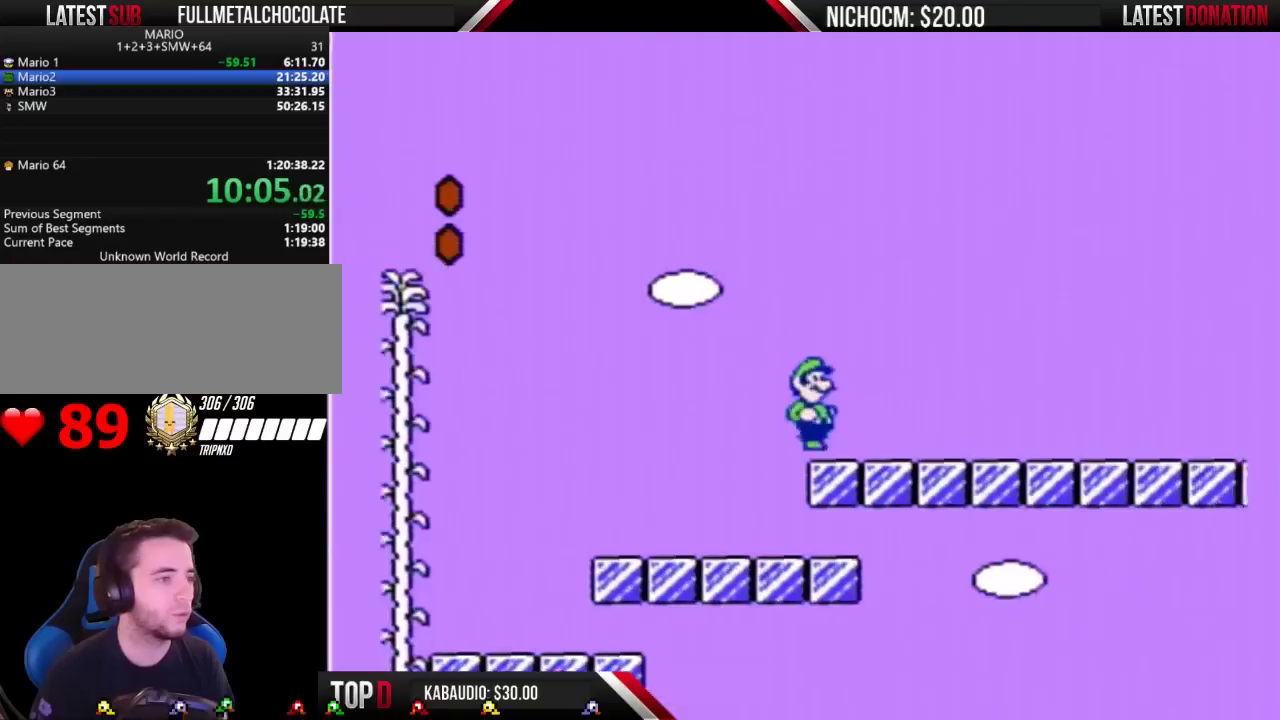
{"buttons": ["B", "DPAD_DOWN"], "events": [[467, "DPAD_DOWN", "down"], [500, "DPAD_RIGHT", "up"]]}
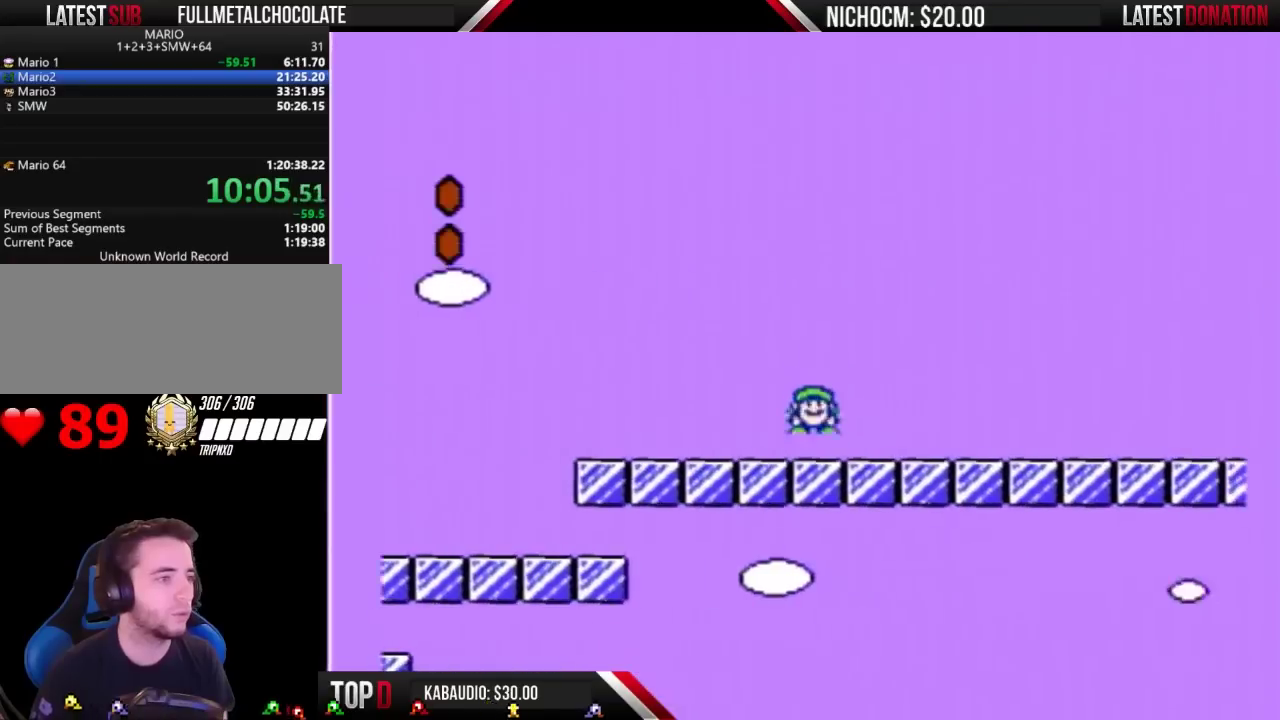
{"buttons": ["A", "B", "DPAD_RIGHT"], "events": [[33, "A", "down"], [67, "DPAD_DOWN", "up"], [67, "DPAD_RIGHT", "down"]]}
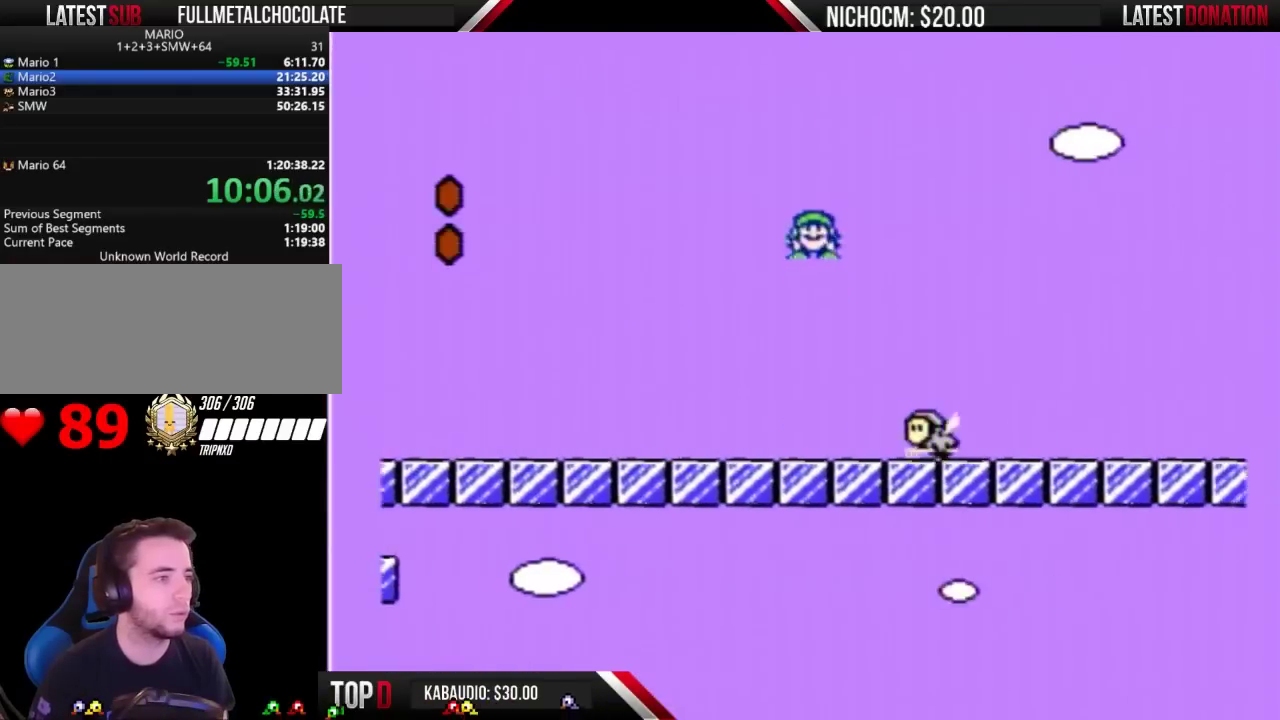
{"buttons": ["A", "B", "DPAD_RIGHT"], "events": []}
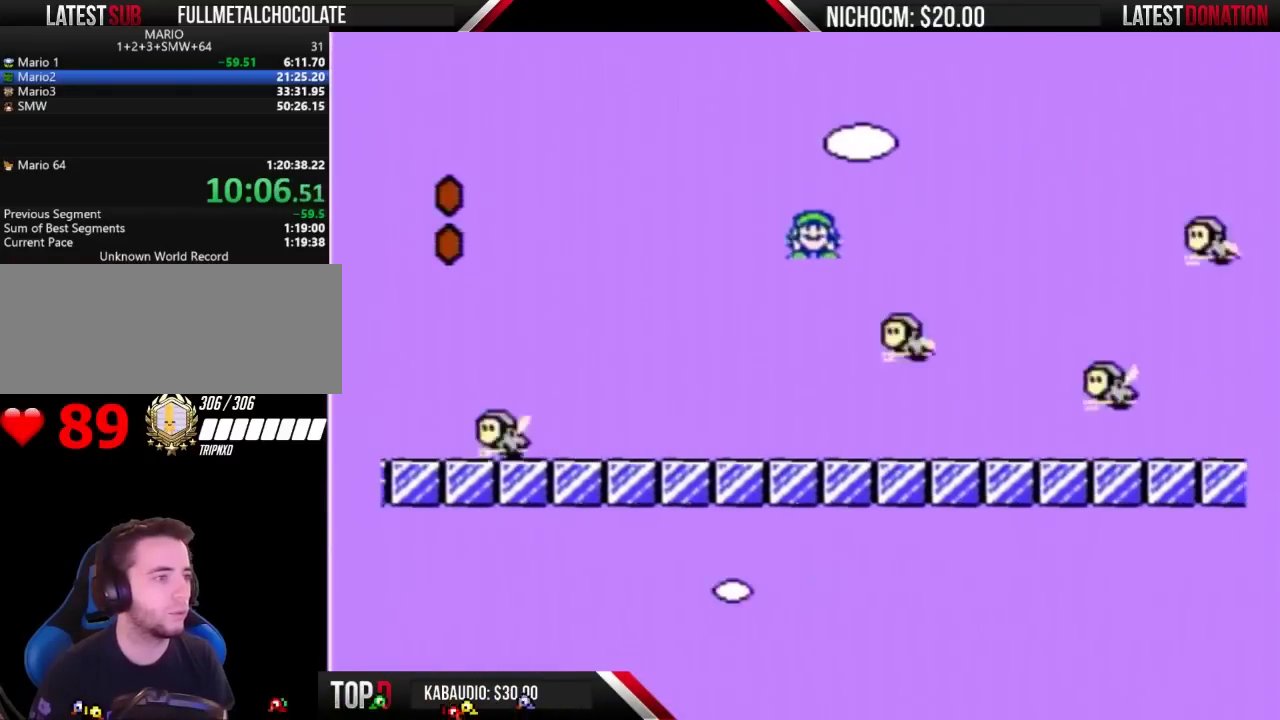
{"buttons": ["B", "DPAD_RIGHT"], "events": [[400, "A", "up"]]}
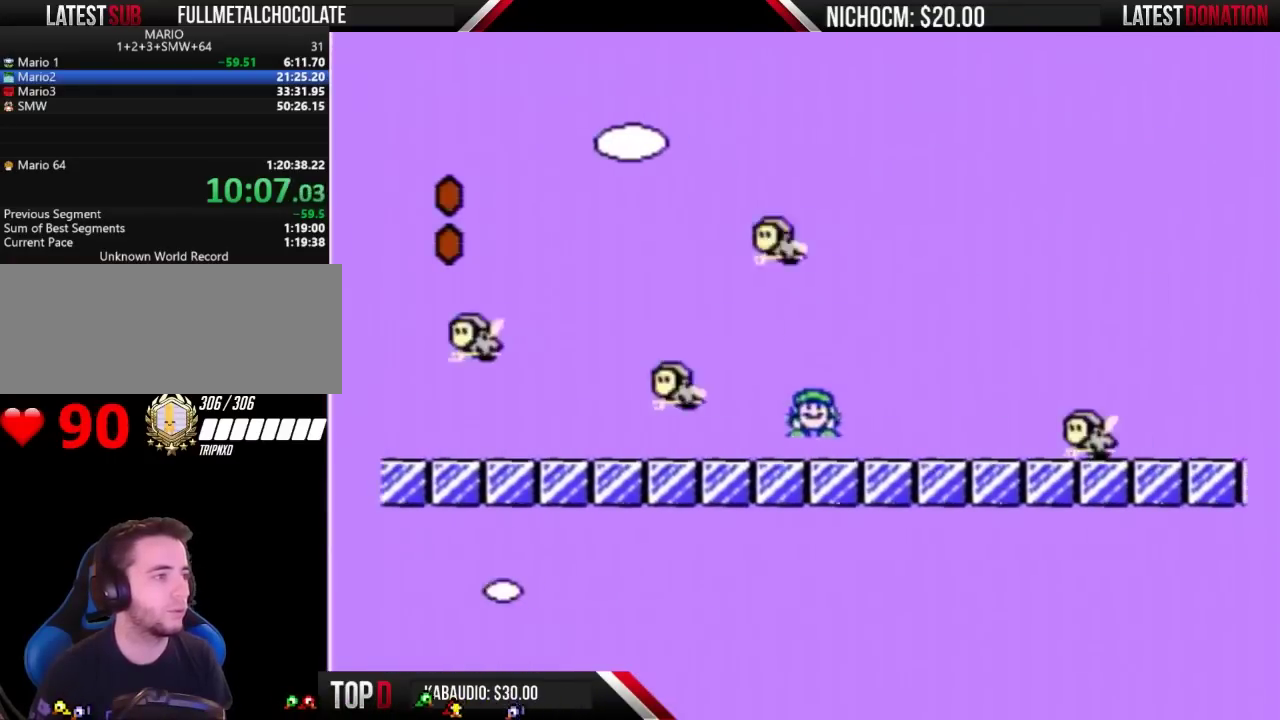
{"buttons": ["B", "DPAD_LEFT"], "events": [[33, "DPAD_RIGHT", "up"], [100, "DPAD_RIGHT", "down"], [233, "A", "down"], [233, "DPAD_RIGHT", "up"], [300, "A", "up"], [300, "DPAD_RIGHT", "down"], [367, "DPAD_RIGHT", "up"], [433, "DPAD_LEFT", "down"]]}
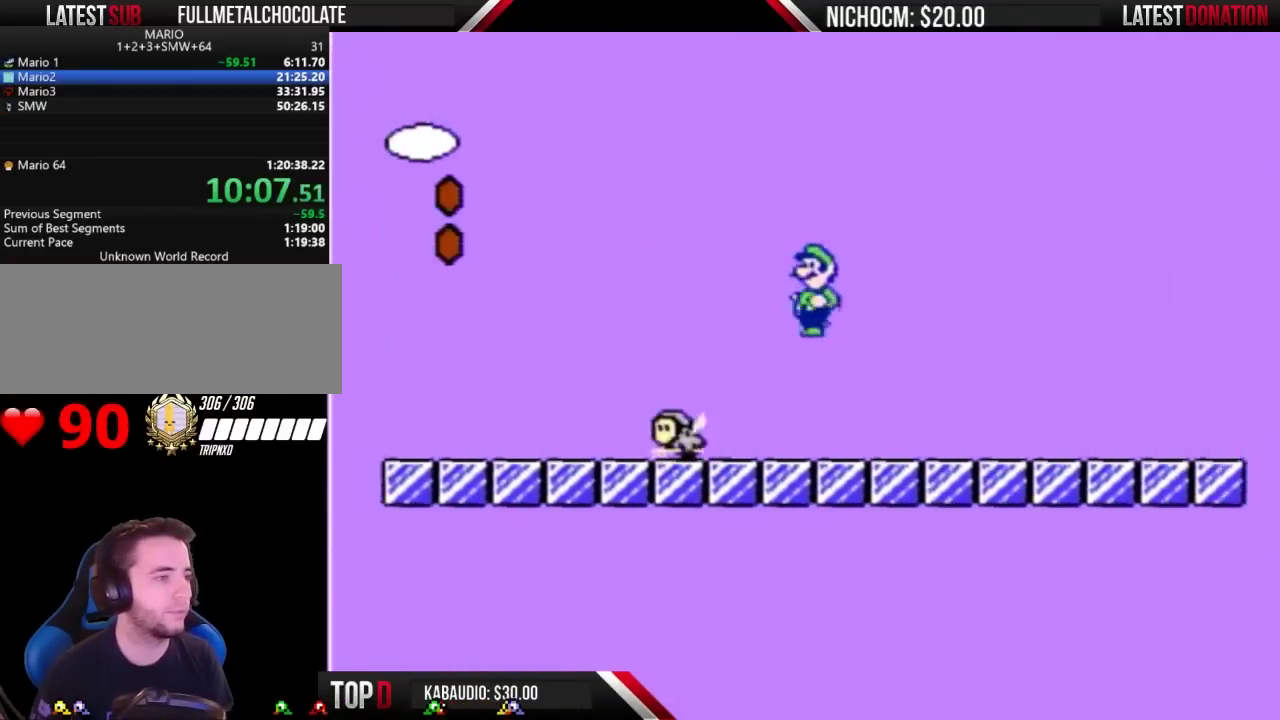
{"buttons": ["B", "DPAD_RIGHT"], "events": [[133, "DPAD_LEFT", "up"], [233, "DPAD_RIGHT", "down"]]}
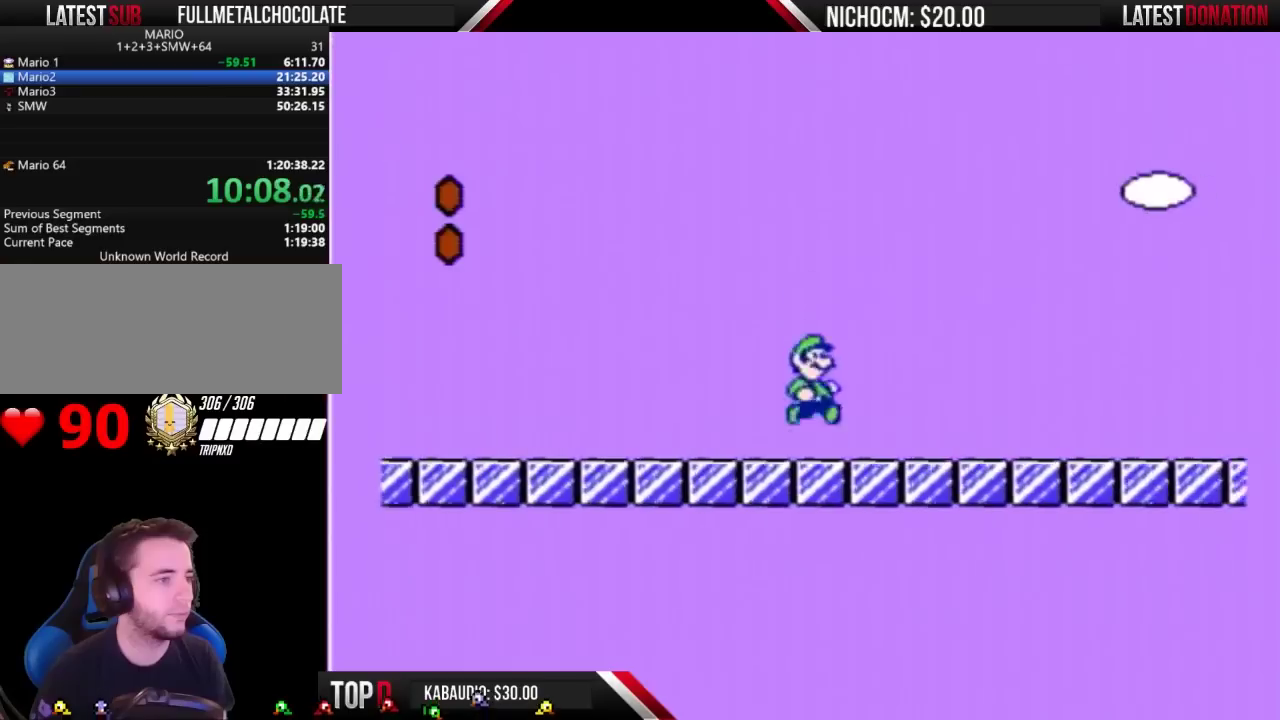
{"buttons": ["B", "DPAD_RIGHT"], "events": []}